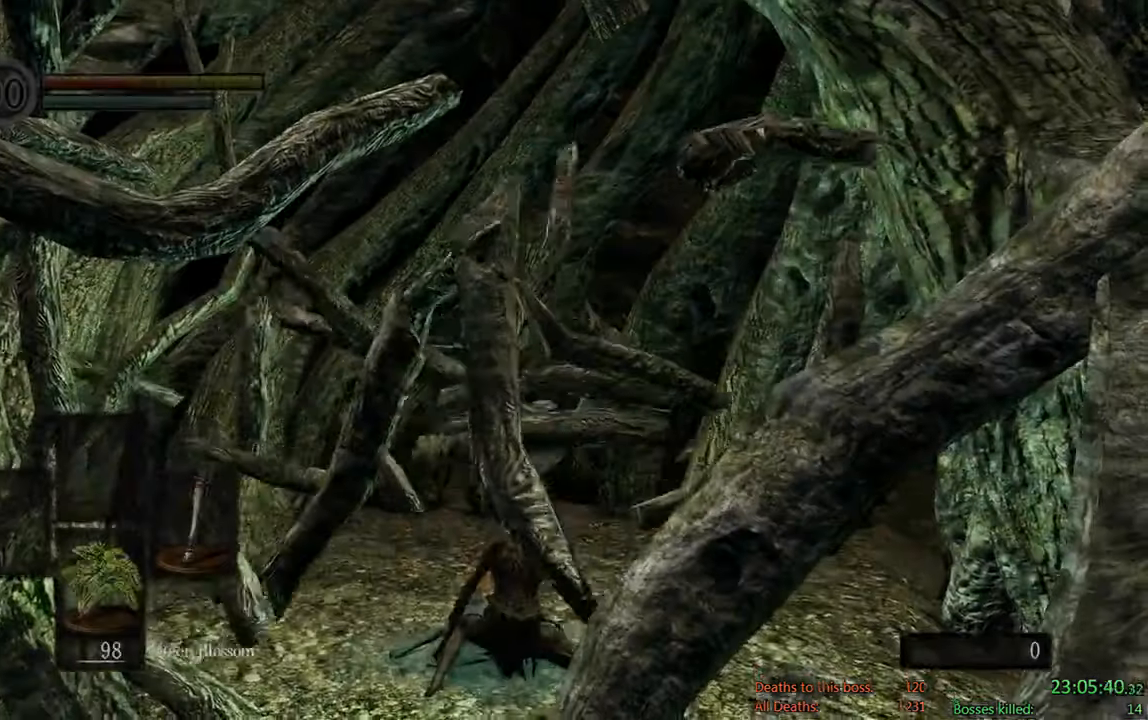
Gameplay with a controller (Xbox layout); each line is a JSON object with the inputs held at the frame after it. "events" lists button and stick changes between this image and that frame as [ms after this image, input, new state], when the widget could be followed in between.
{"buttons": ["DPAD_LEFT"], "left_stick": "center", "right_stick": "center", "events": [[250, "START", "down"], [417, "START", "up"], [500, "DPAD_LEFT", "down"]]}
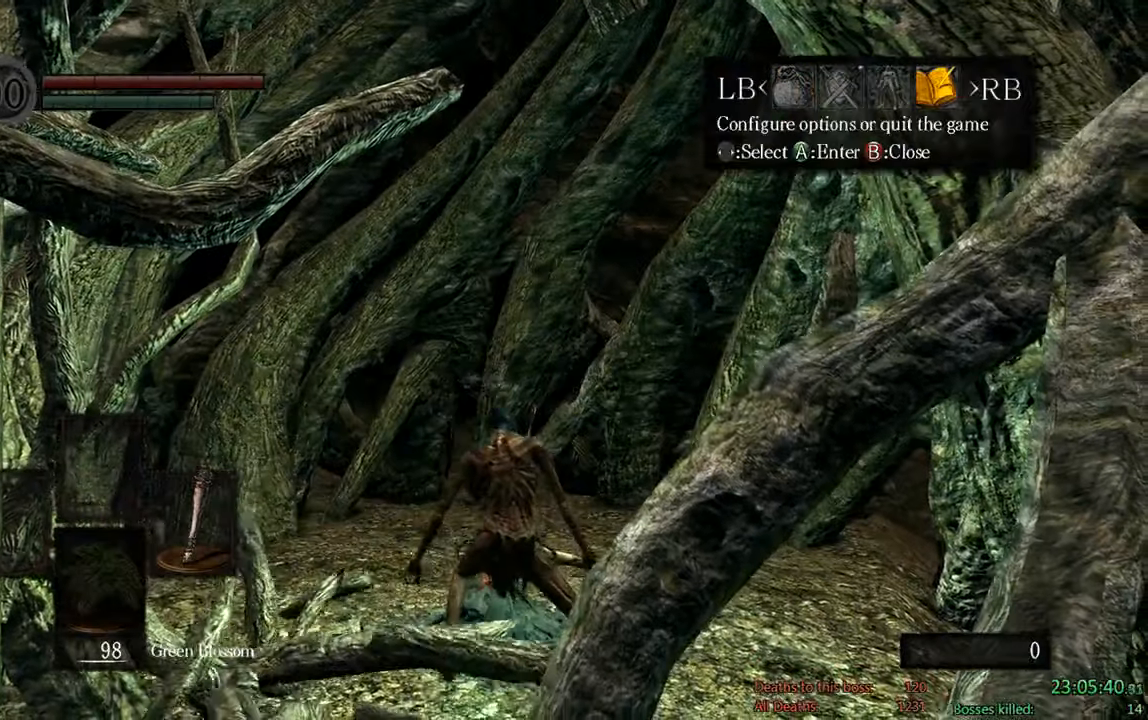
{"buttons": ["DPAD_LEFT"], "left_stick": "center", "right_stick": "center", "events": [[50, "L2", "down"], [117, "A", "down"], [117, "DPAD_LEFT", "up"], [117, "L2", "up"], [217, "A", "up"], [217, "DPAD_UP", "down"], [250, "DPAD_LEFT", "down"], [284, "DPAD_UP", "up"], [317, "A", "down"], [350, "DPAD_LEFT", "up"], [450, "A", "up"], [450, "DPAD_LEFT", "down"]]}
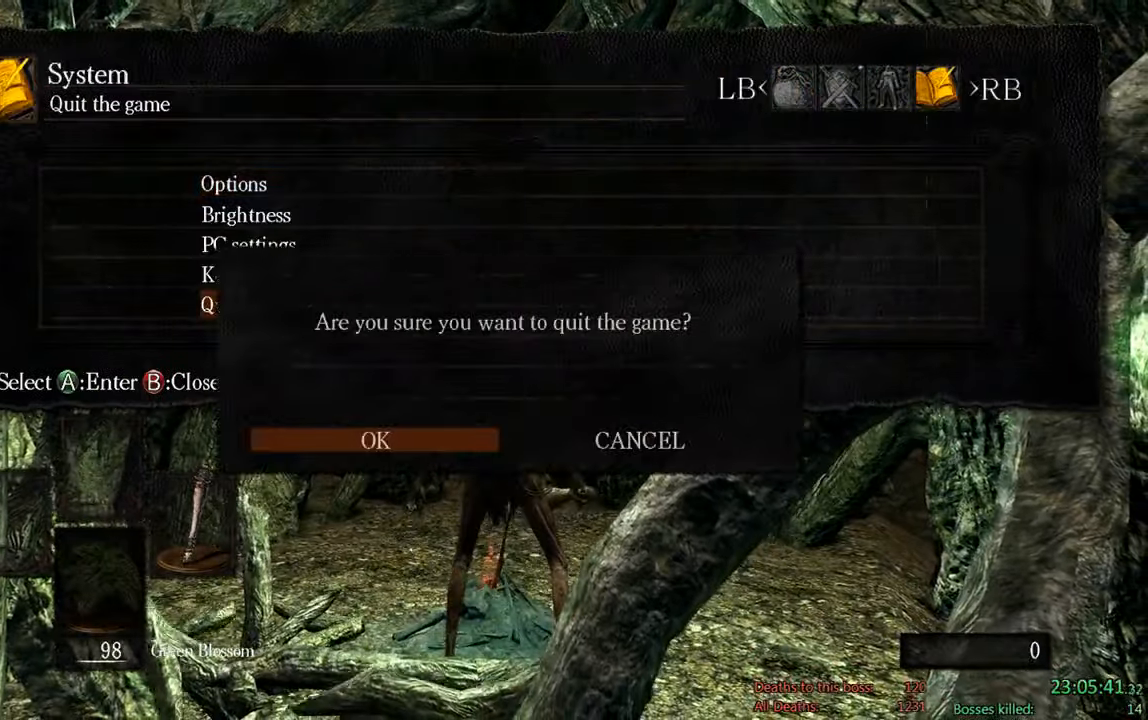
{"buttons": [], "left_stick": "center", "right_stick": "center", "events": [[17, "A", "down"], [50, "DPAD_LEFT", "up"], [183, "A", "up"]]}
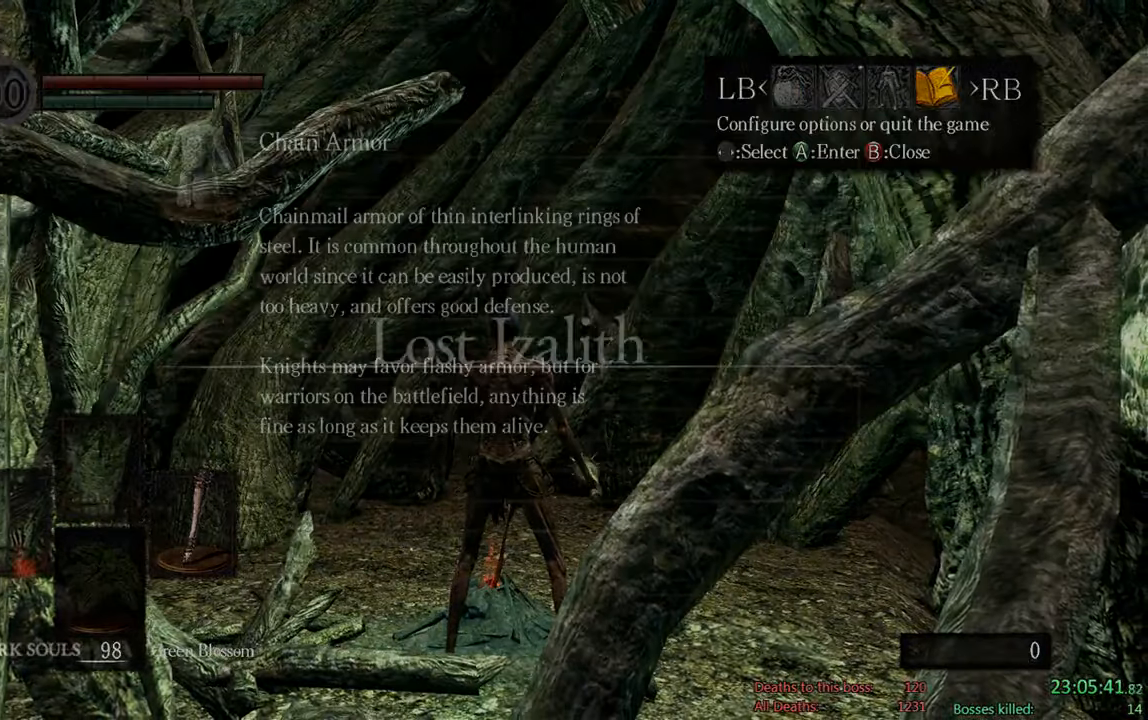
{"buttons": [], "left_stick": "center", "right_stick": "center", "events": [[383, "A", "down"], [500, "A", "up"]]}
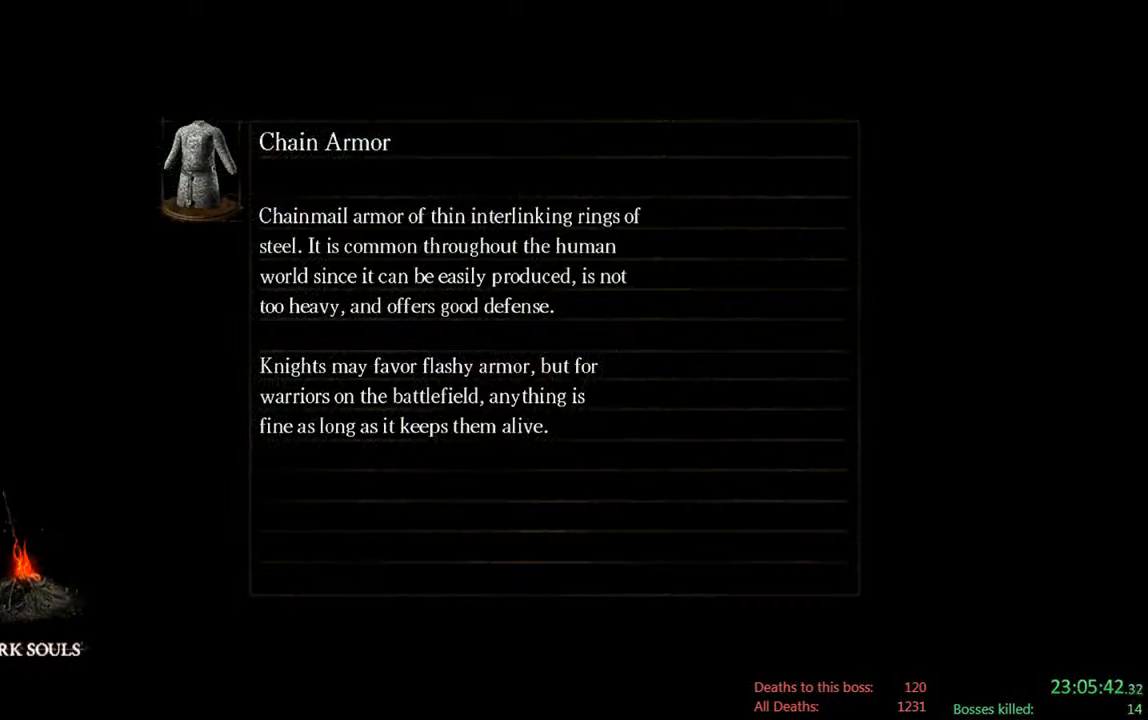
{"buttons": [], "left_stick": "center", "right_stick": "center", "events": [[333, "A", "down"], [433, "A", "up"]]}
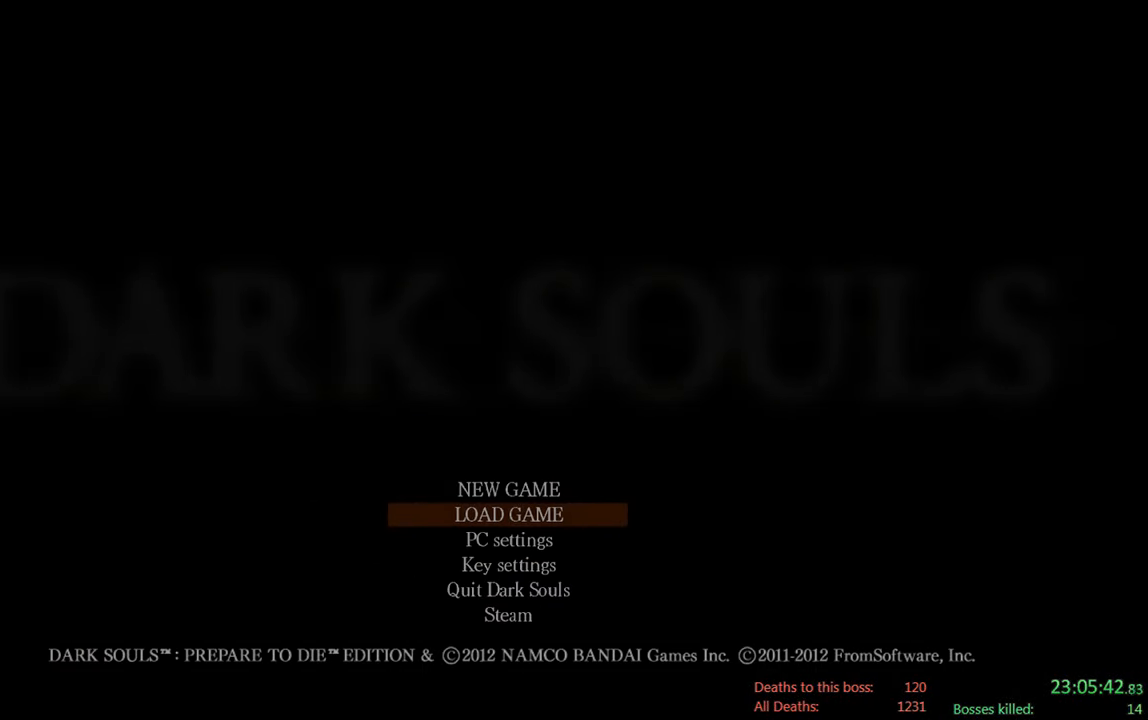
{"buttons": [], "left_stick": "center", "right_stick": "center", "events": []}
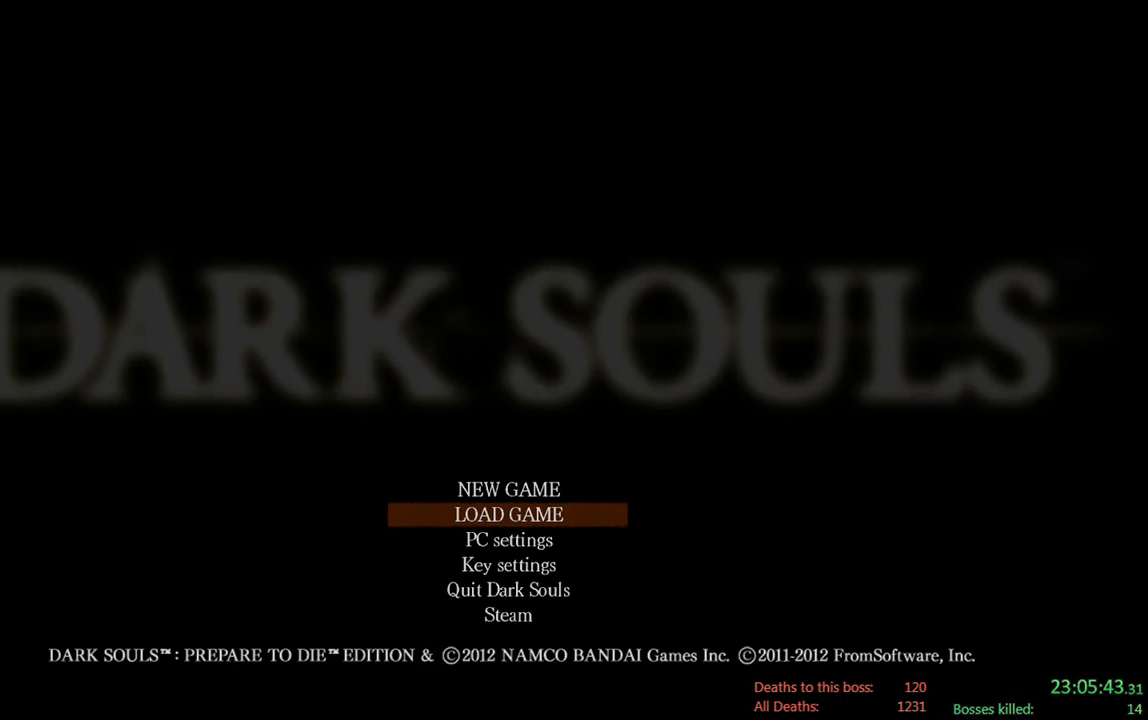
{"buttons": [], "left_stick": "center", "right_stick": "center", "events": []}
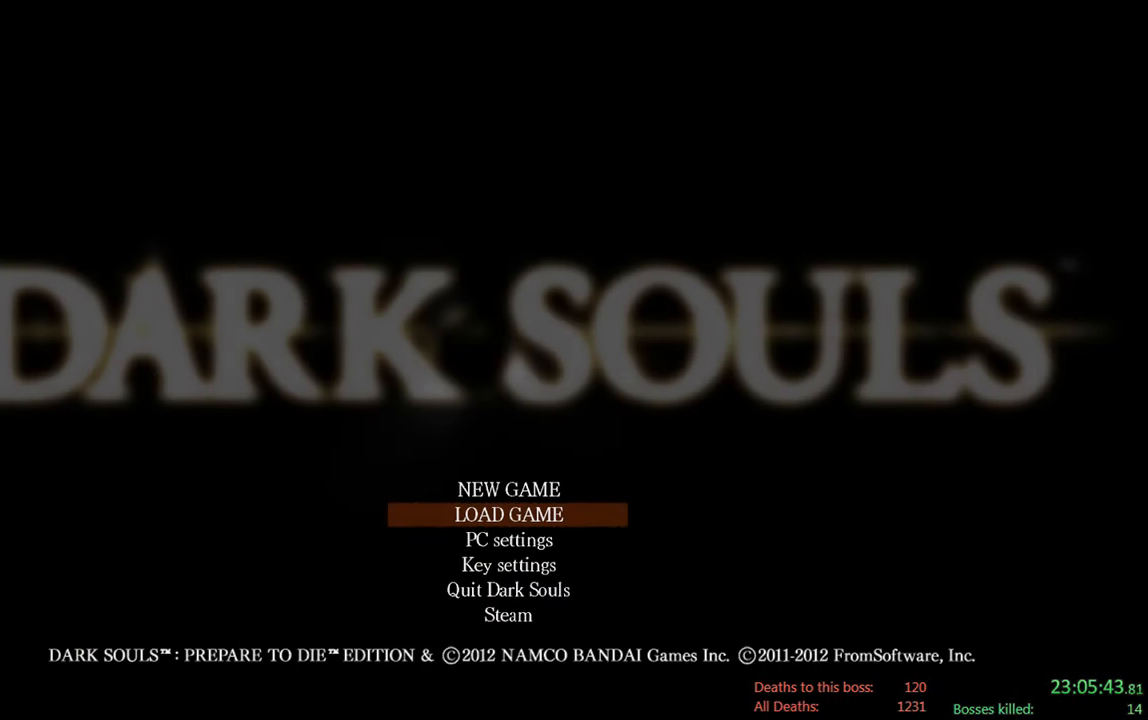
{"buttons": [], "left_stick": "center", "right_stick": "center", "events": []}
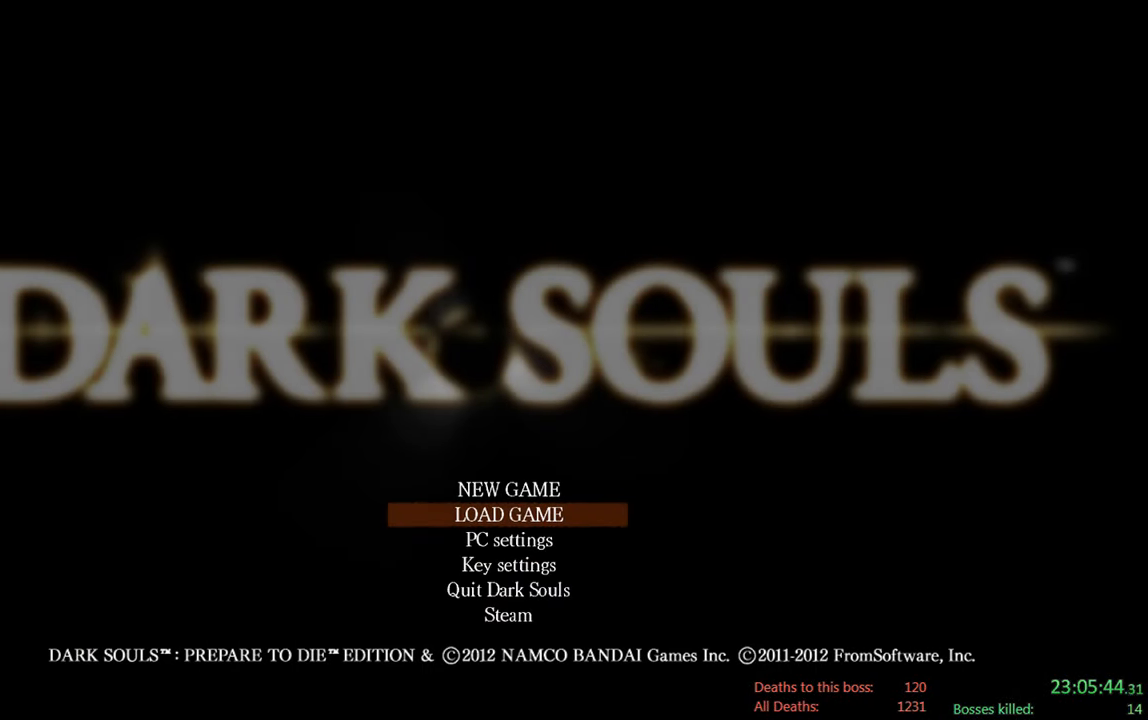
{"buttons": ["A"], "left_stick": "center", "right_stick": "center", "events": [[450, "A", "down"]]}
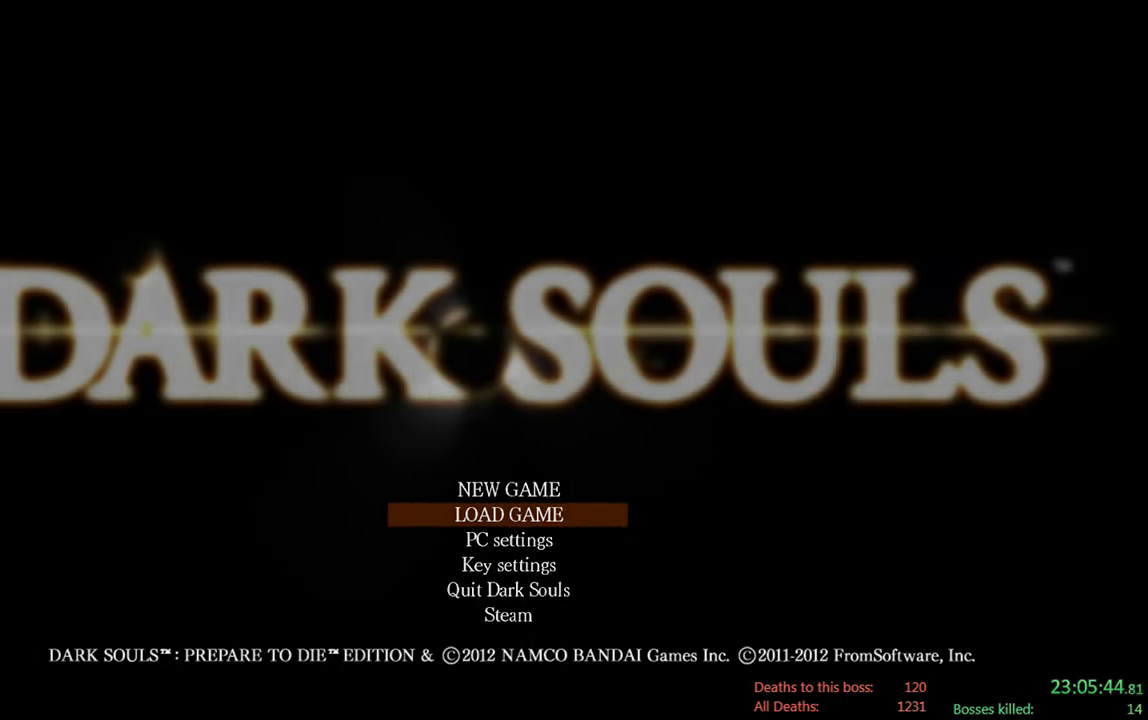
{"buttons": [], "left_stick": "center", "right_stick": "center", "events": [[116, "A", "up"]]}
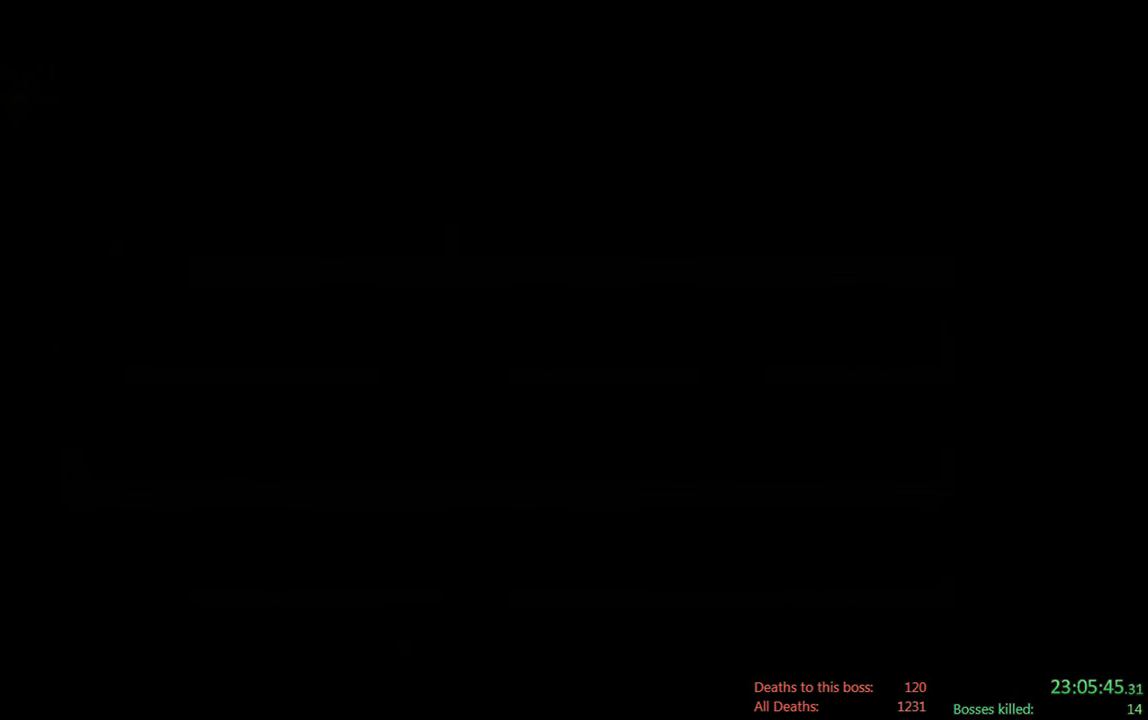
{"buttons": [], "left_stick": "center", "right_stick": "center", "events": []}
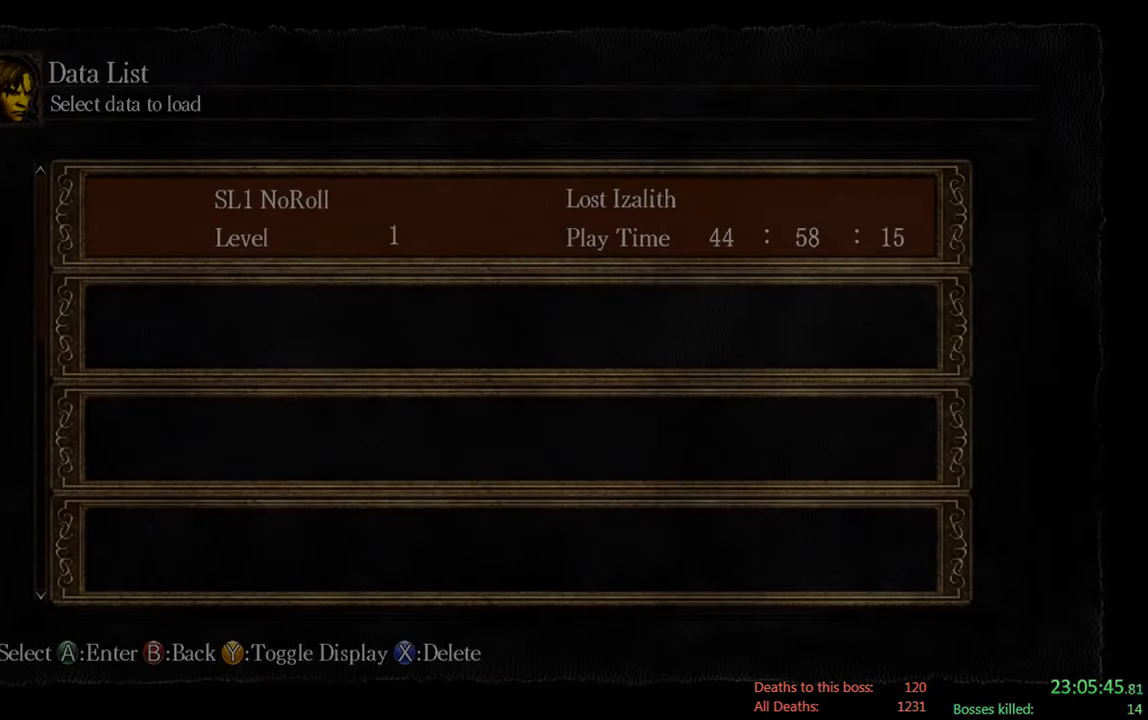
{"buttons": [], "left_stick": "center", "right_stick": "center", "events": []}
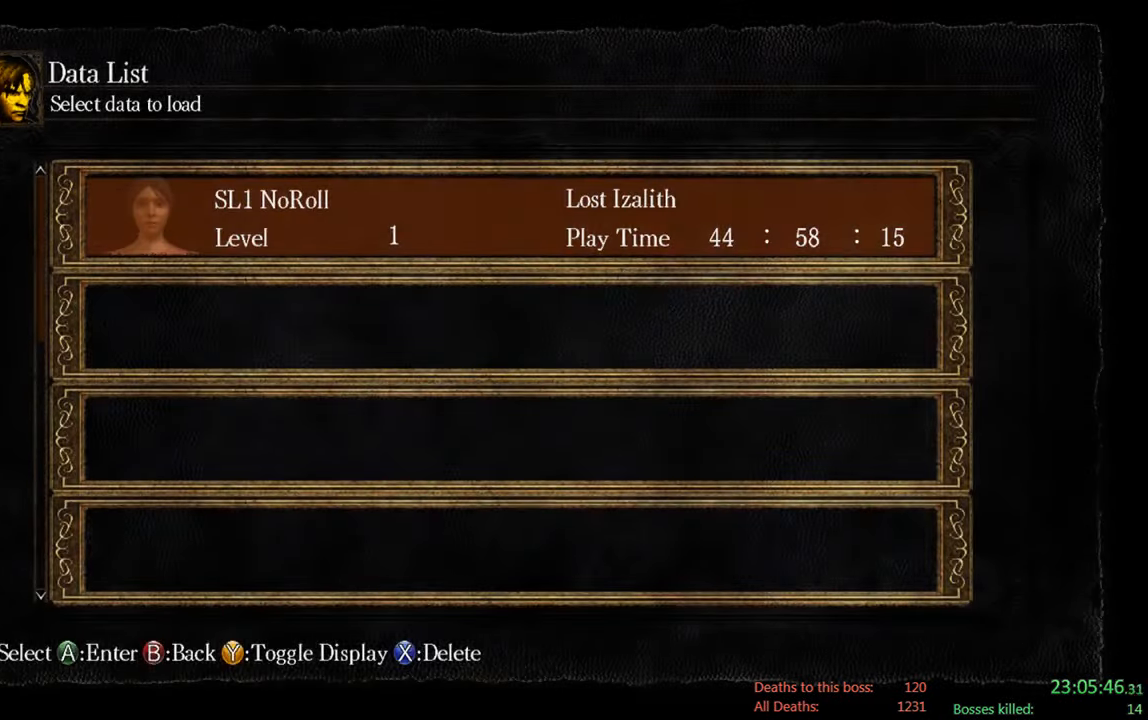
{"buttons": [], "left_stick": "center", "right_stick": "center", "events": [[66, "A", "down"], [233, "A", "up"]]}
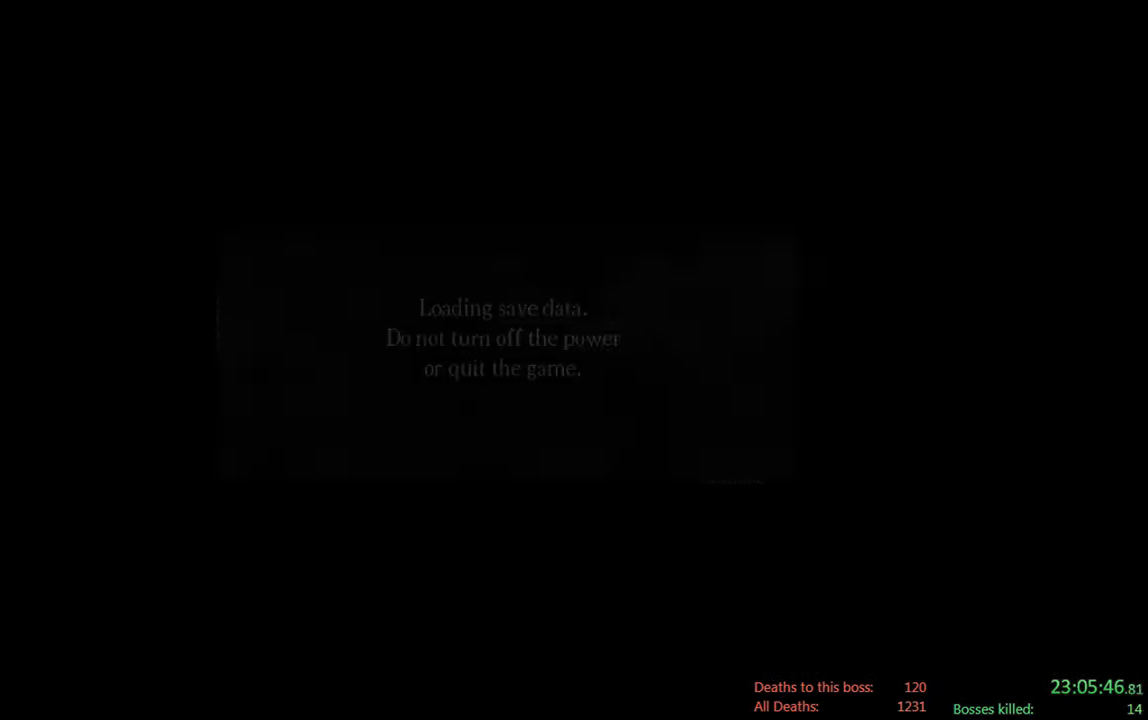
{"buttons": [], "left_stick": "center", "right_stick": "center", "events": []}
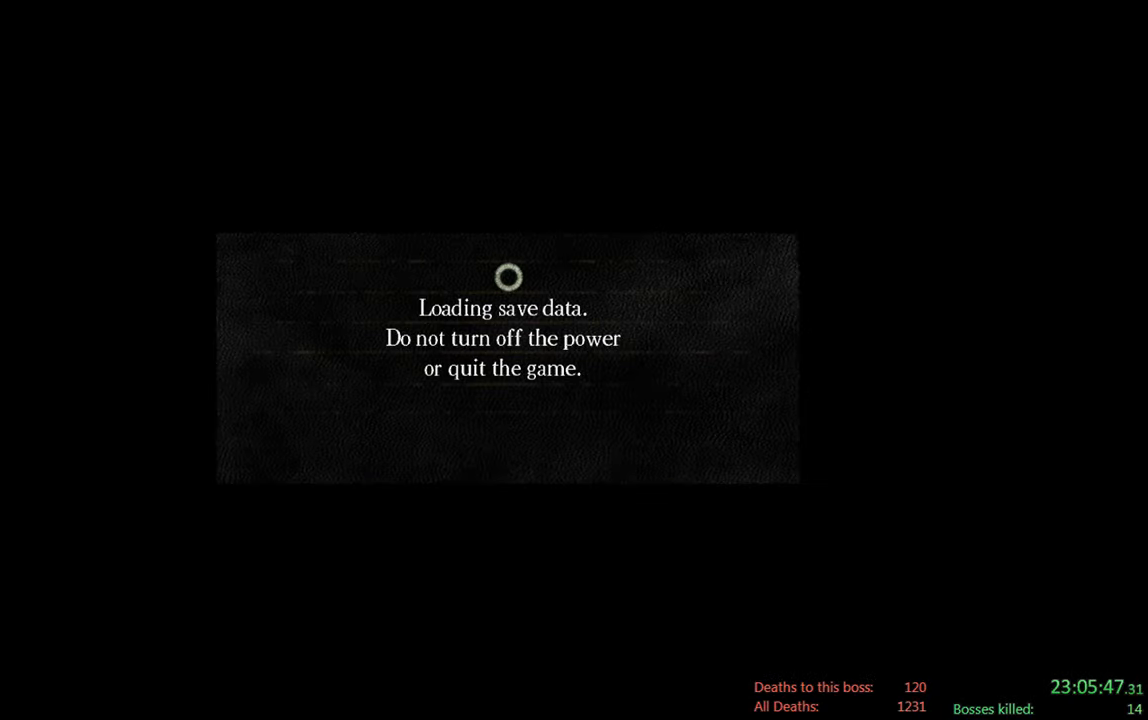
{"buttons": [], "left_stick": "center", "right_stick": "center", "events": []}
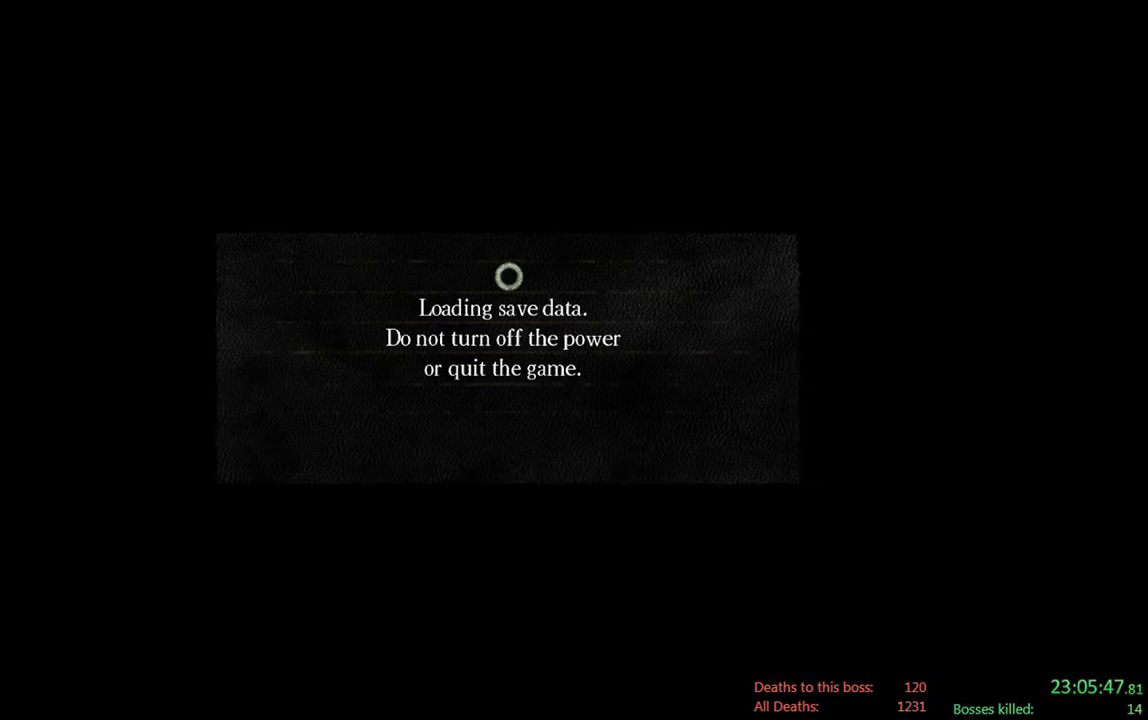
{"buttons": [], "left_stick": "center", "right_stick": "center", "events": []}
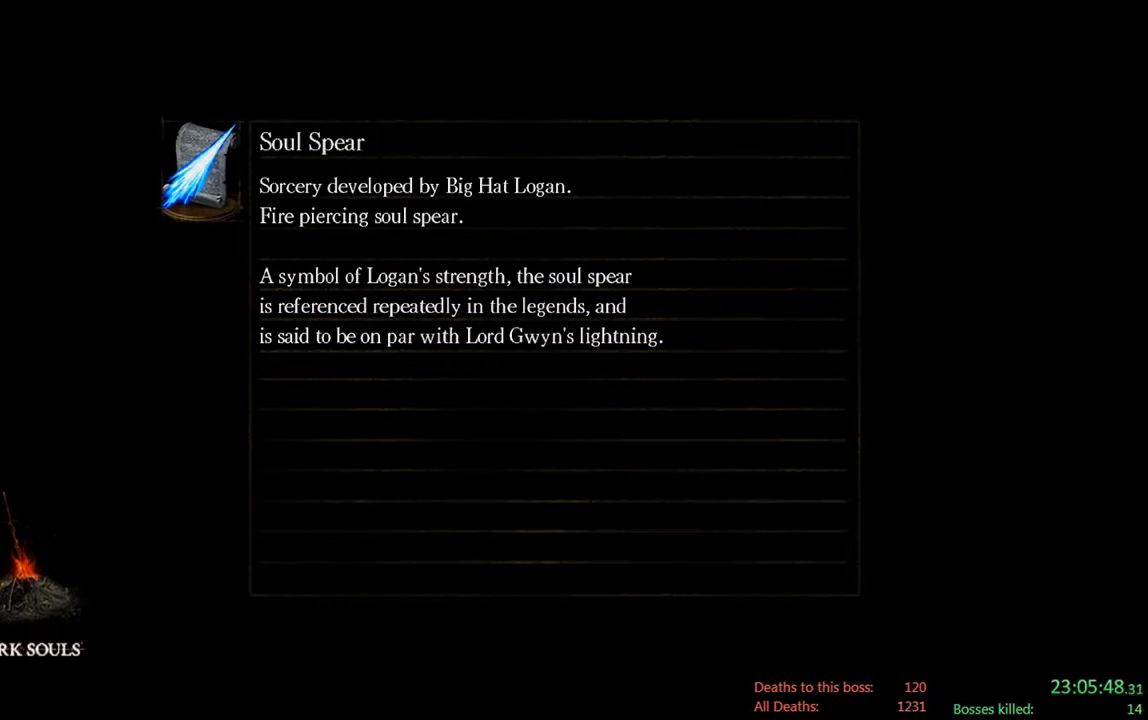
{"buttons": [], "left_stick": "center", "right_stick": "center", "events": []}
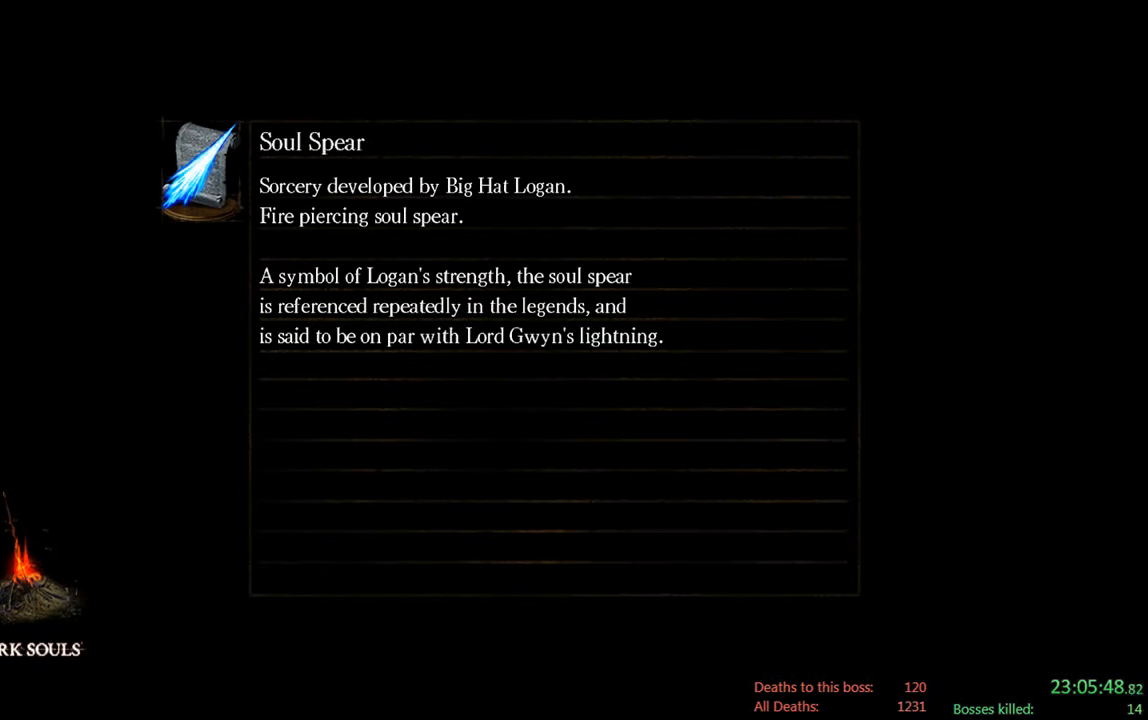
{"buttons": [], "left_stick": "center", "right_stick": "center", "events": []}
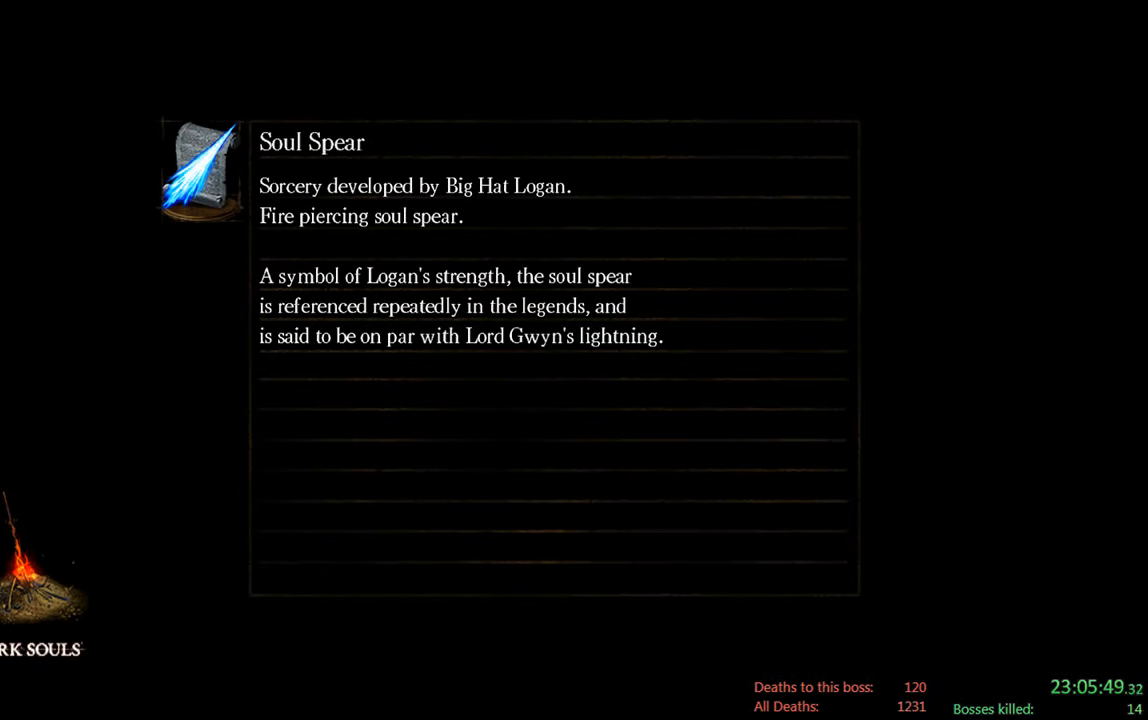
{"buttons": [], "left_stick": "center", "right_stick": "center", "events": []}
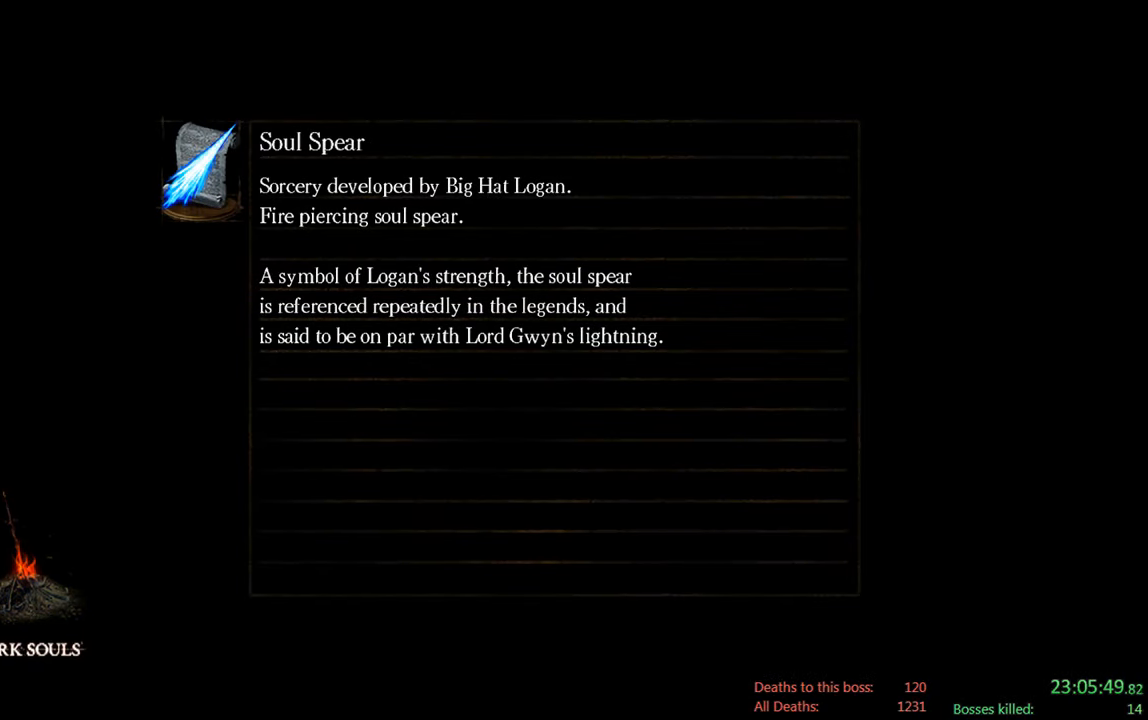
{"buttons": [], "left_stick": "center", "right_stick": "center", "events": []}
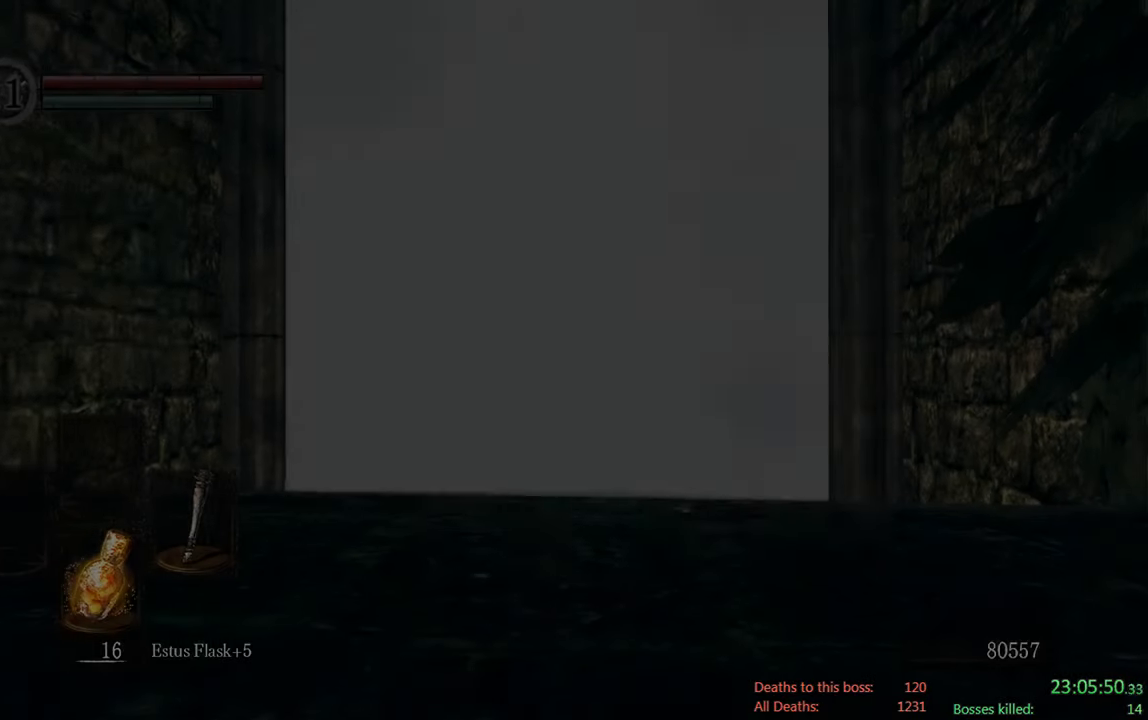
{"buttons": [], "left_stick": "up", "right_stick": "center", "events": [[133, "right_stick", "down"], [267, "left_stick", "up"], [317, "right_stick", "center"]]}
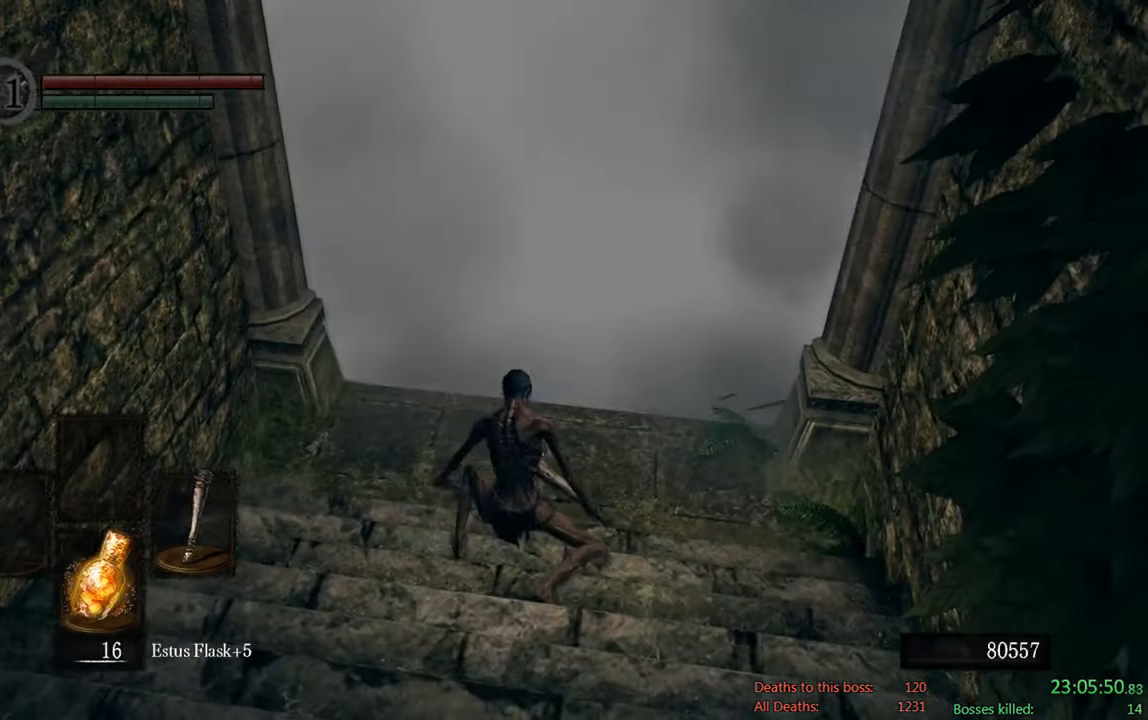
{"buttons": [], "left_stick": "up", "right_stick": "center", "events": [[350, "right_stick", "up"], [483, "right_stick", "center"]]}
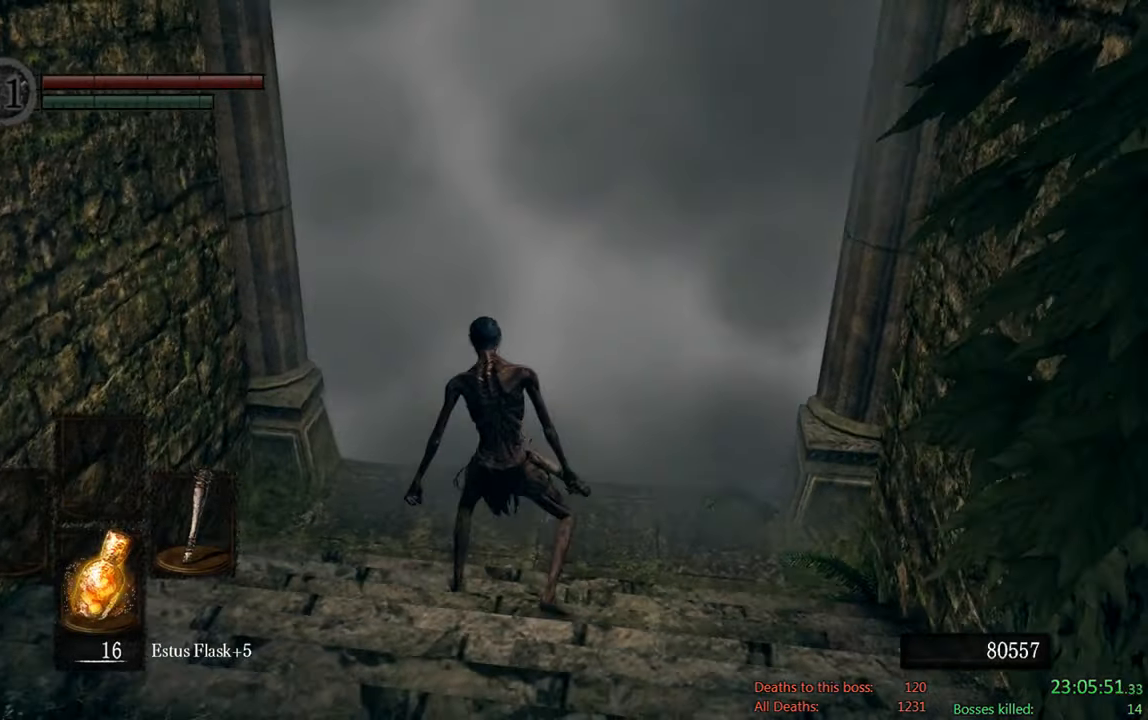
{"buttons": [], "left_stick": "up", "right_stick": "center", "events": []}
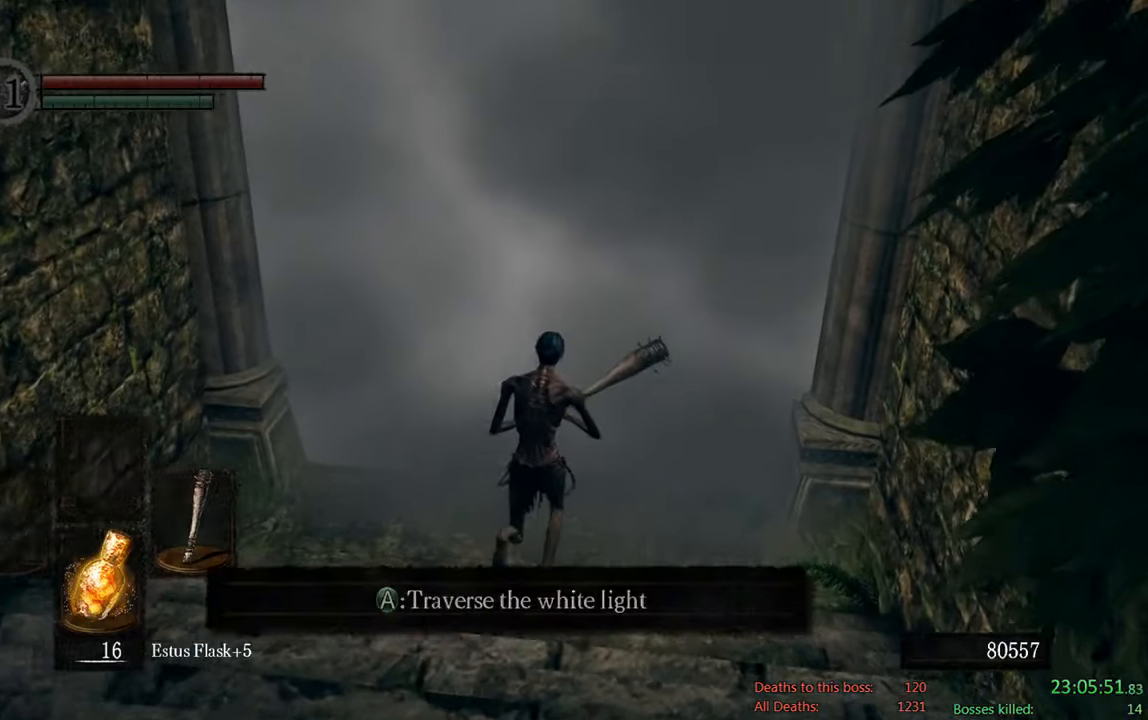
{"buttons": ["DPAD_DOWN"], "left_stick": "center", "right_stick": "center", "events": [[150, "A", "down"], [267, "A", "up"], [267, "left_stick", "center"], [467, "DPAD_DOWN", "down"]]}
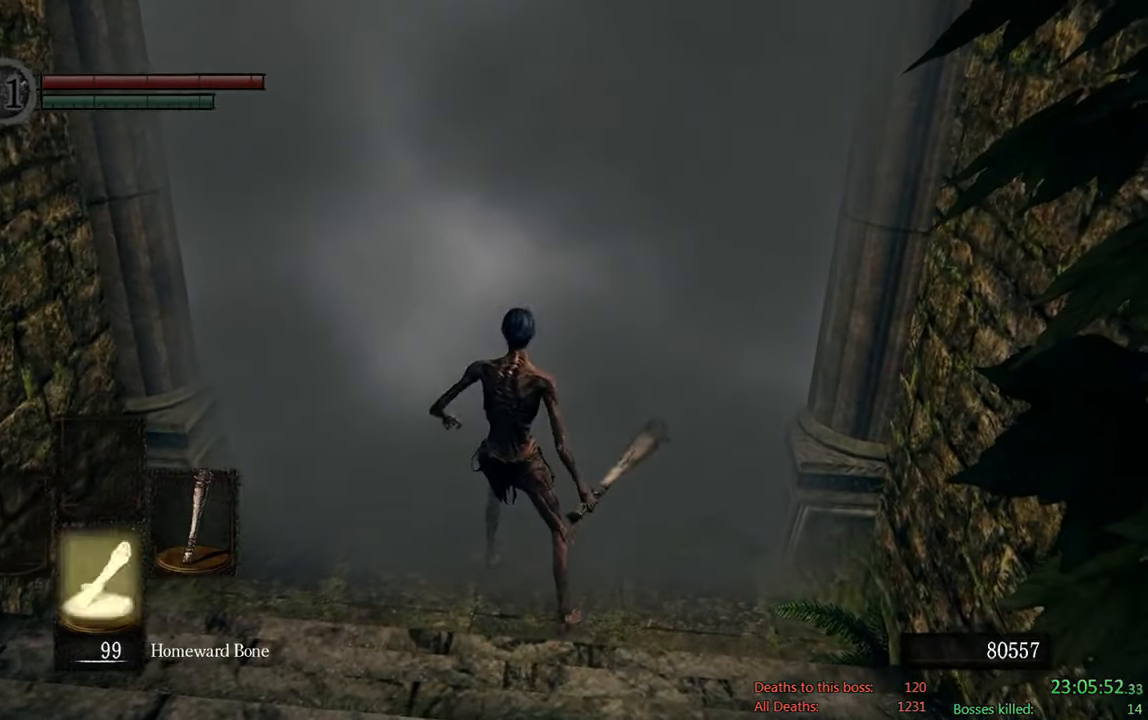
{"buttons": [], "left_stick": "center", "right_stick": "center", "events": [[134, "DPAD_DOWN", "up"], [234, "DPAD_DOWN", "down"], [400, "DPAD_DOWN", "up"]]}
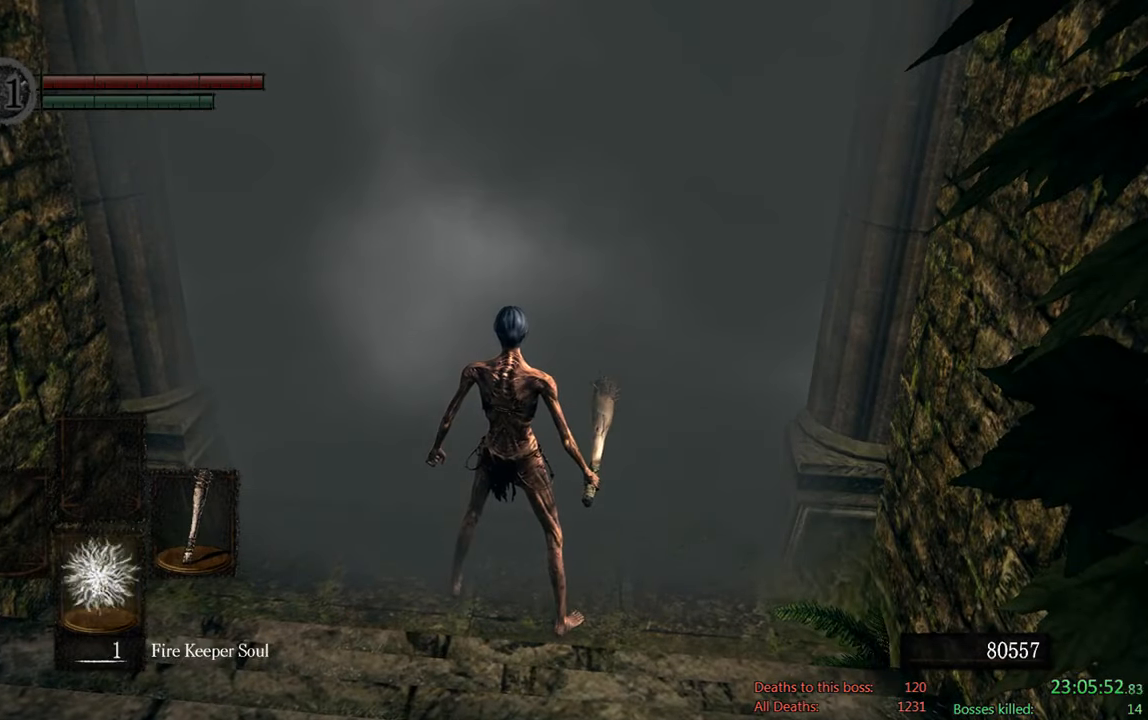
{"buttons": ["DPAD_DOWN"], "left_stick": "center", "right_stick": "center", "events": [[67, "DPAD_DOWN", "down"], [234, "DPAD_DOWN", "up"], [434, "DPAD_DOWN", "down"]]}
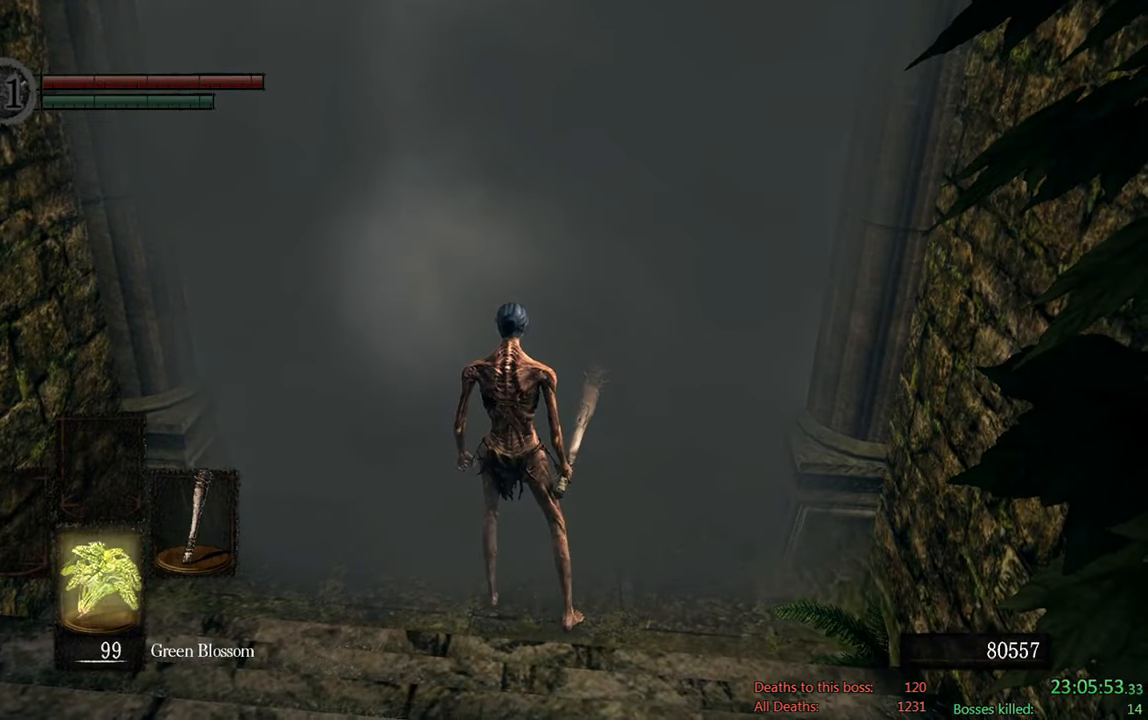
{"buttons": [], "left_stick": "center", "right_stick": "center", "events": [[100, "DPAD_DOWN", "up"]]}
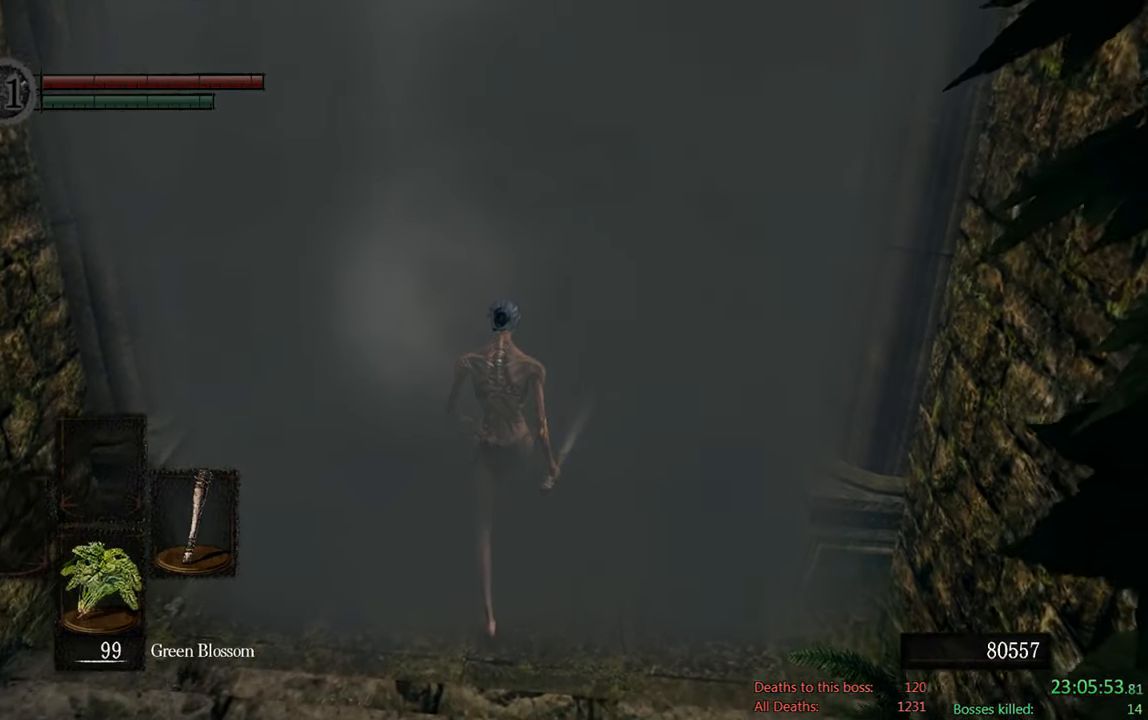
{"buttons": [], "left_stick": "center", "right_stick": "center", "events": []}